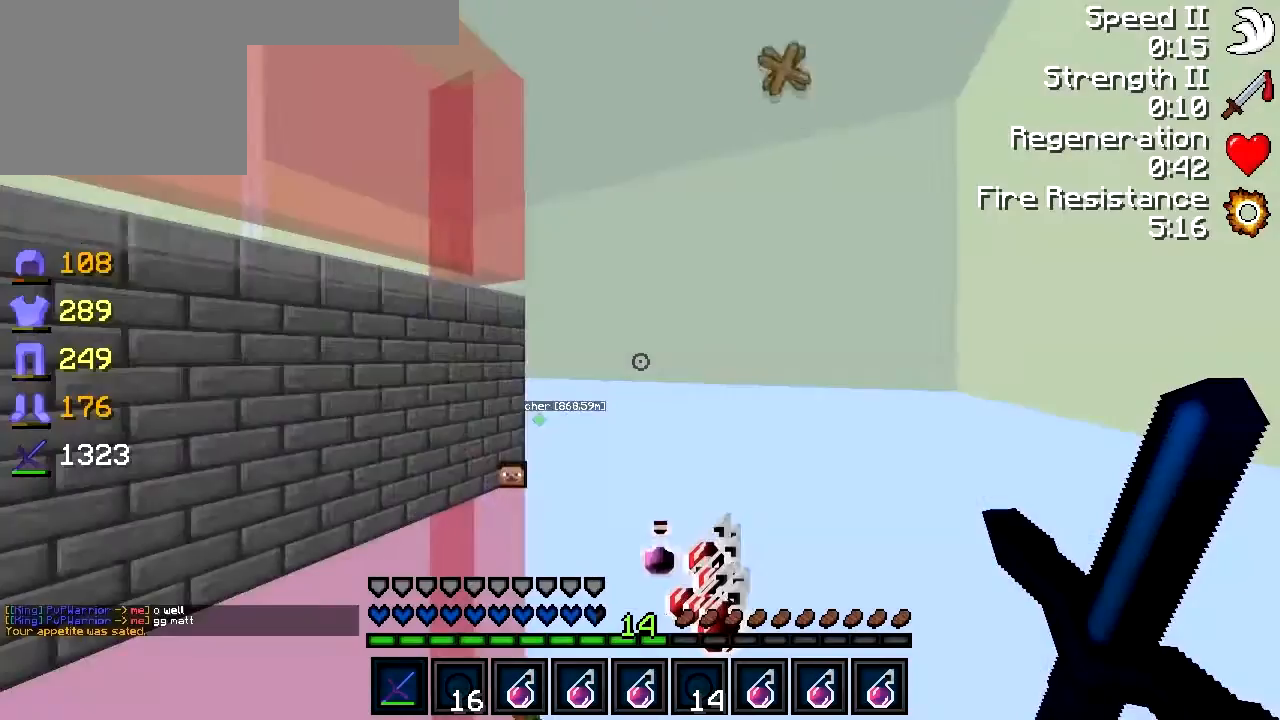
Gameplay with keyboard; each line is a JSON object with the keys held at the frame after it. "events" lists presses ("down") and releases ("up") of "a", "d", "s" and "w" between this image and that frame as [ms after this image, input, new state], when the widget could be followed in between. No other keys are recorded. Mouse input is not recorded.
{"keys": [], "events": [[383, "d", "down"], [433, "d", "up"]]}
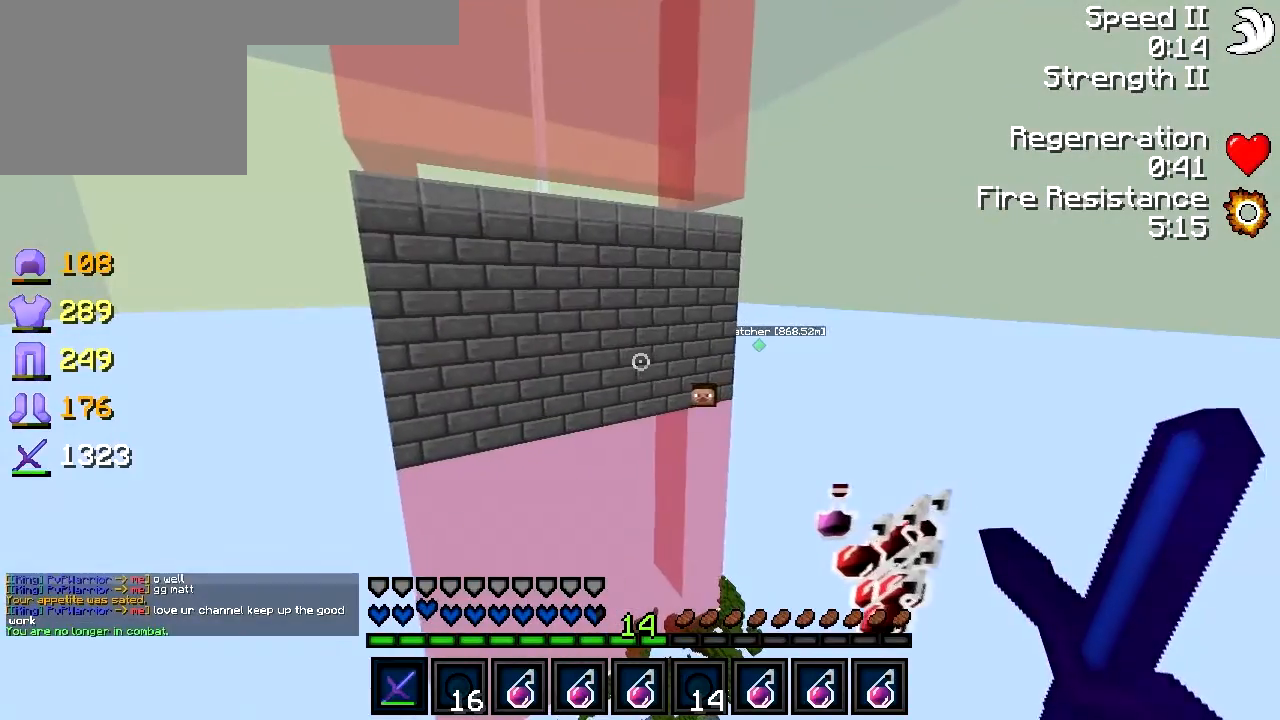
{"keys": ["a"], "events": [[433, "a", "down"]]}
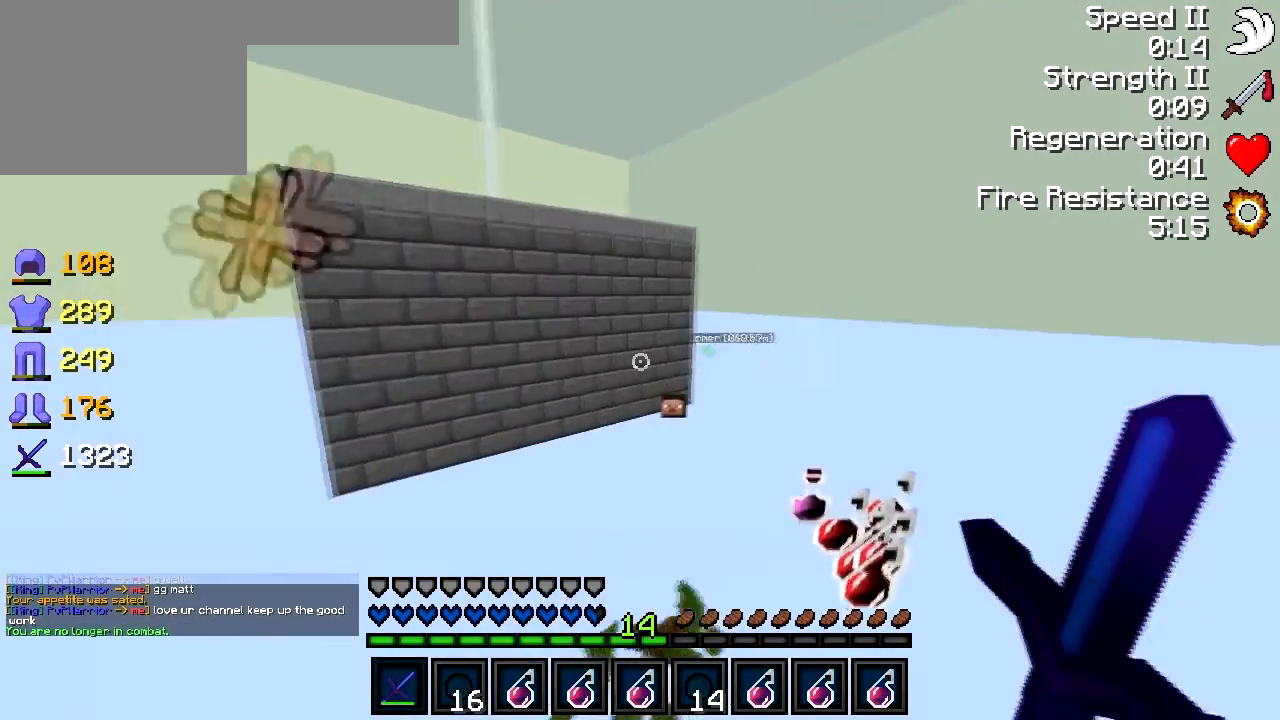
{"keys": [], "events": [[33, "a", "up"]]}
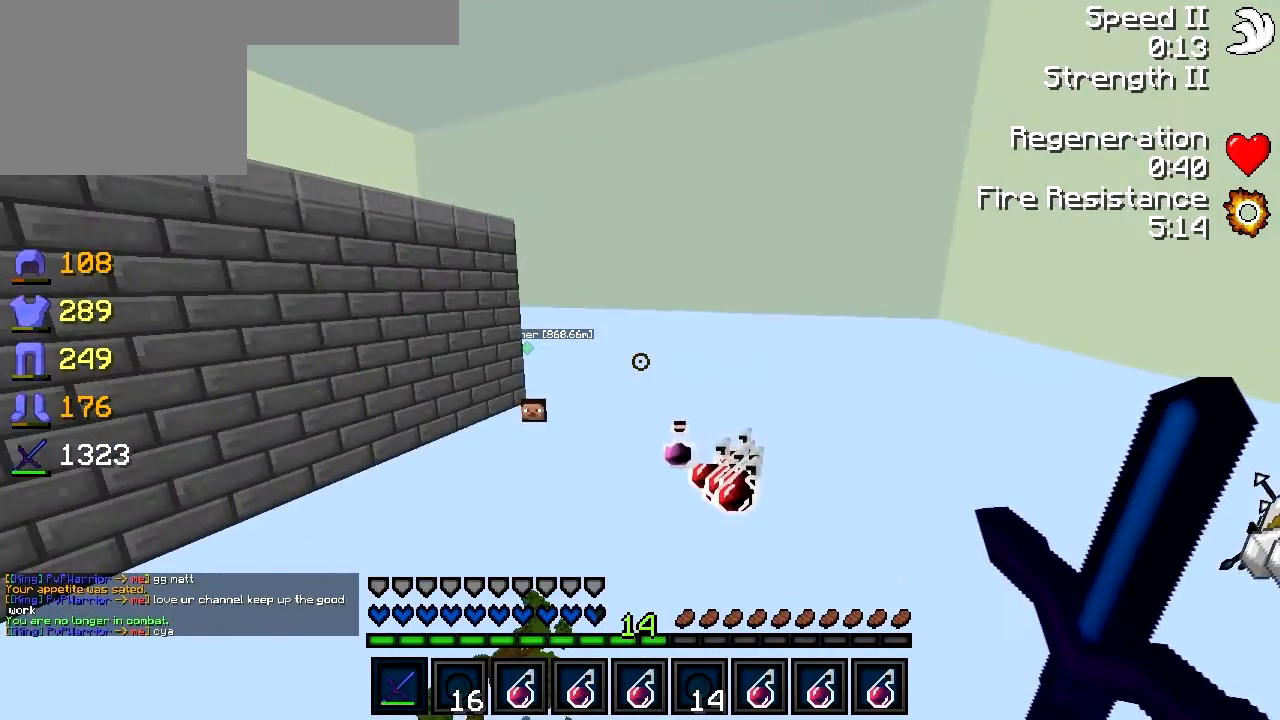
{"keys": [], "events": []}
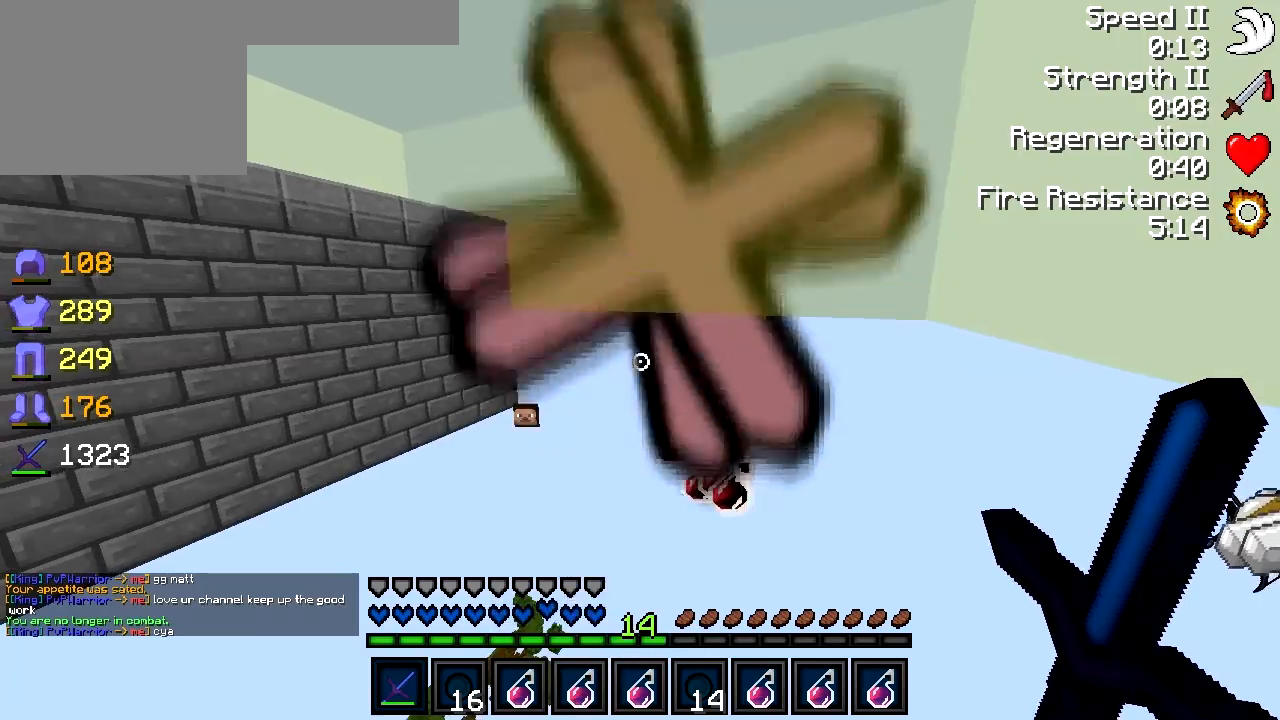
{"keys": [], "events": []}
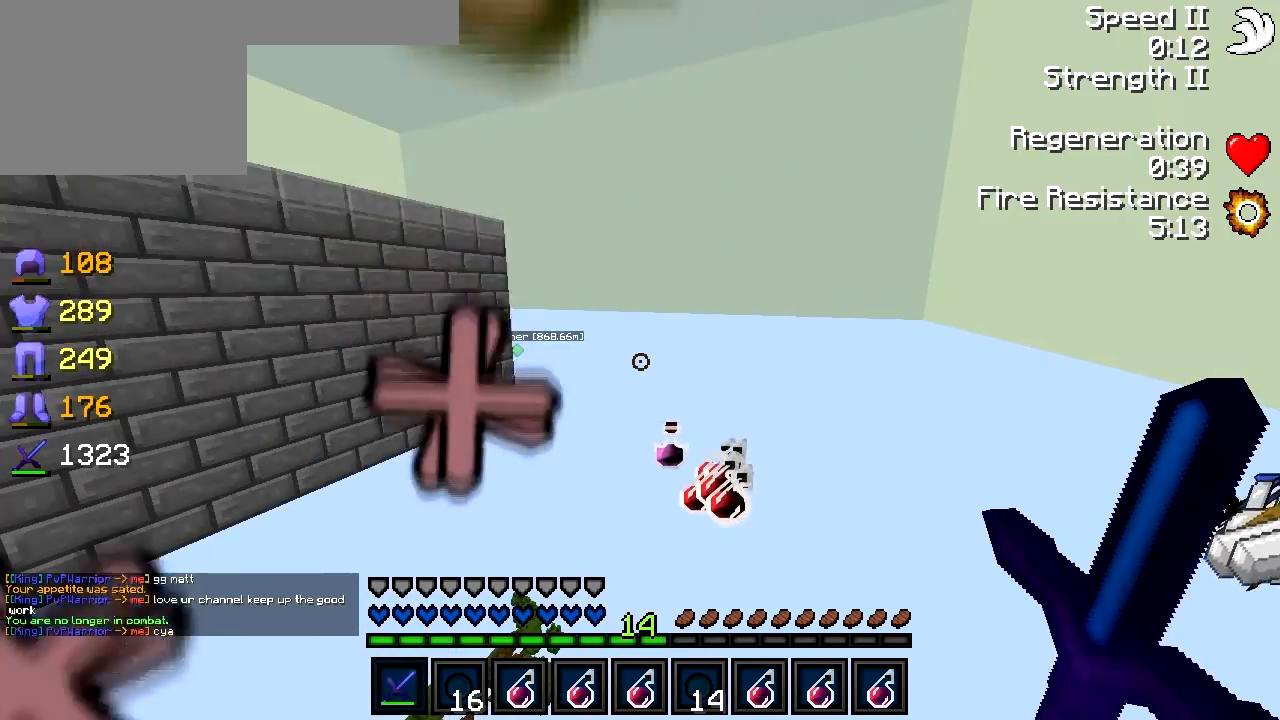
{"keys": ["d"], "events": [[83, "w", "down"], [383, "w", "up"], [483, "d", "down"]]}
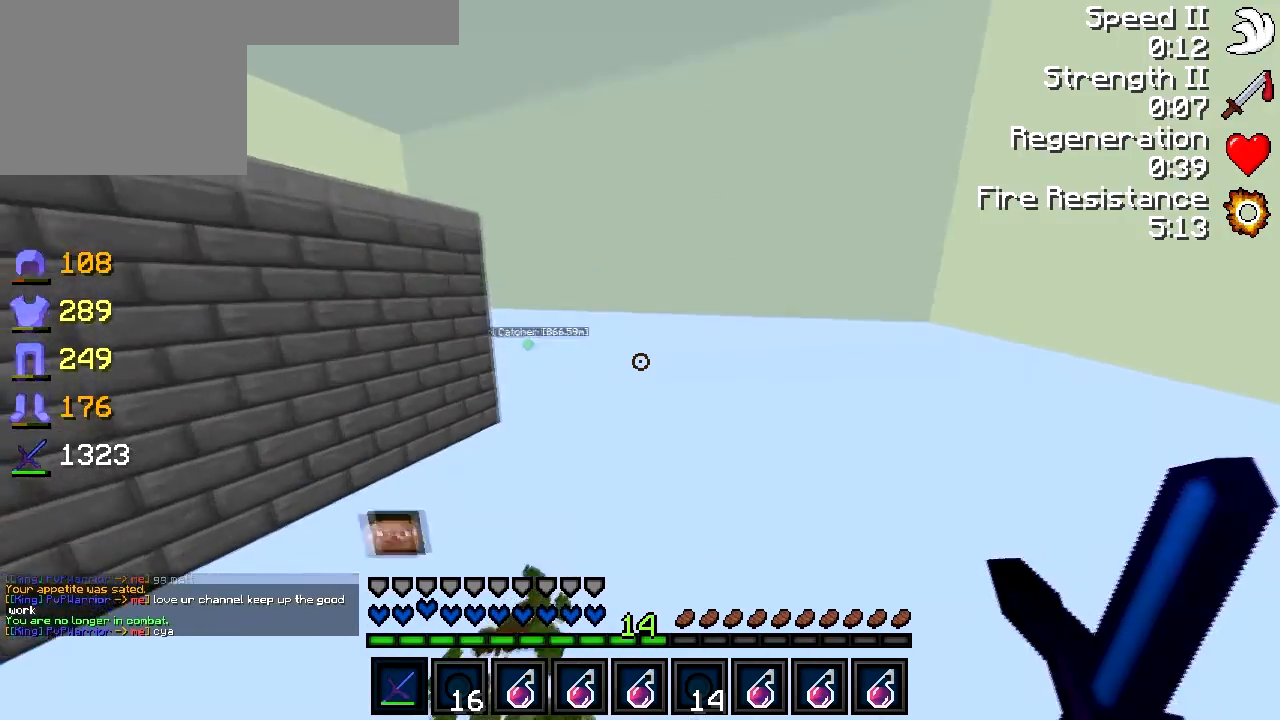
{"keys": ["a", "s"], "events": [[83, "d", "up"], [283, "s", "down"], [433, "a", "down"]]}
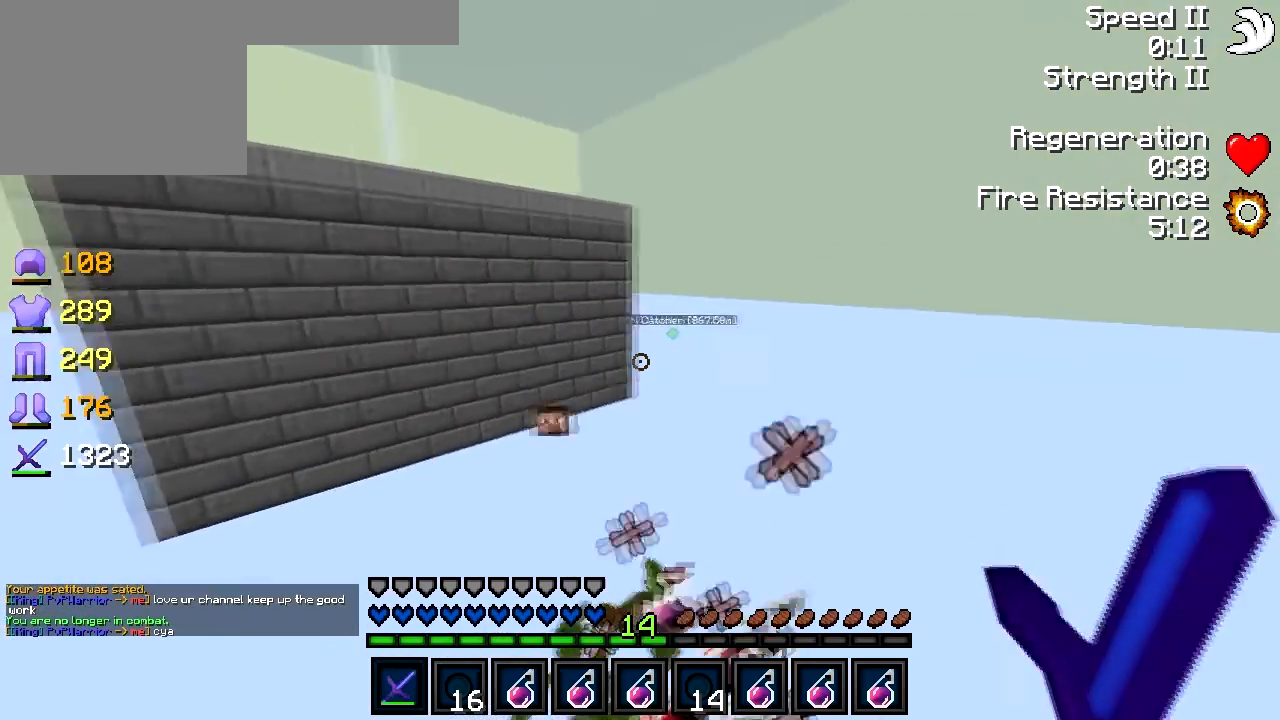
{"keys": ["a", "w"], "events": [[33, "s", "up"], [233, "w", "down"]]}
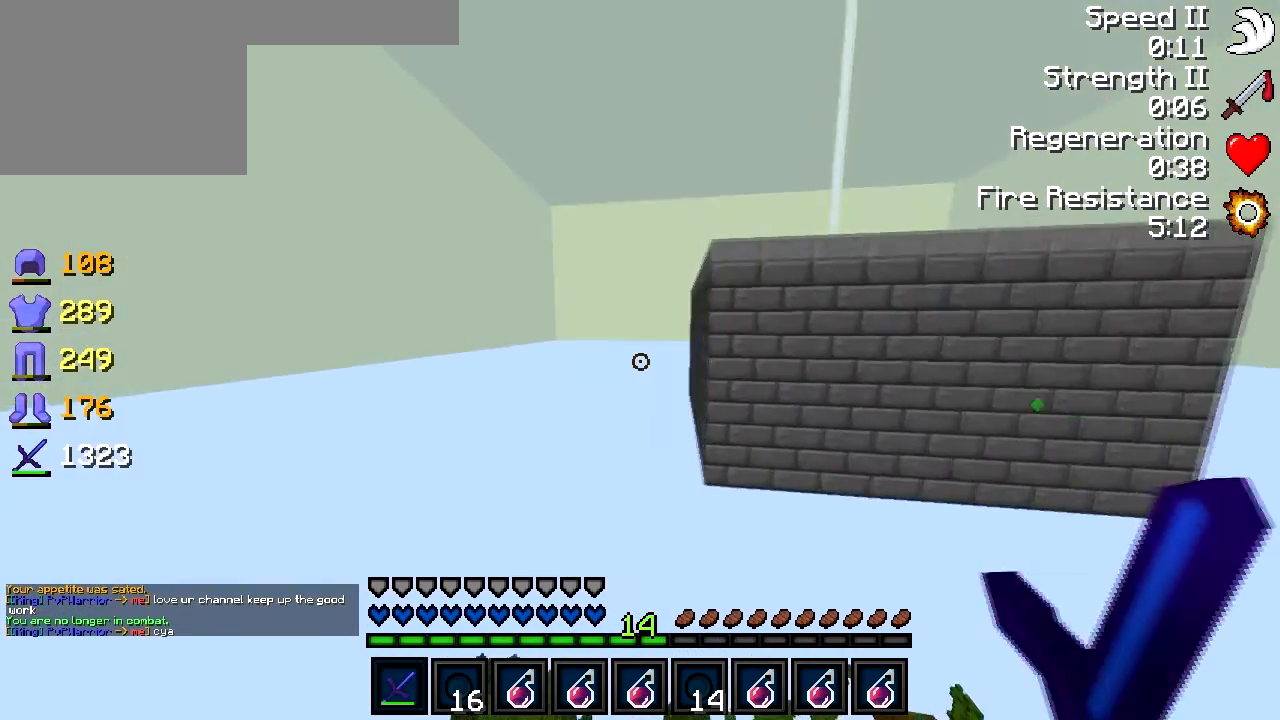
{"keys": ["a"], "events": [[233, "w", "up"]]}
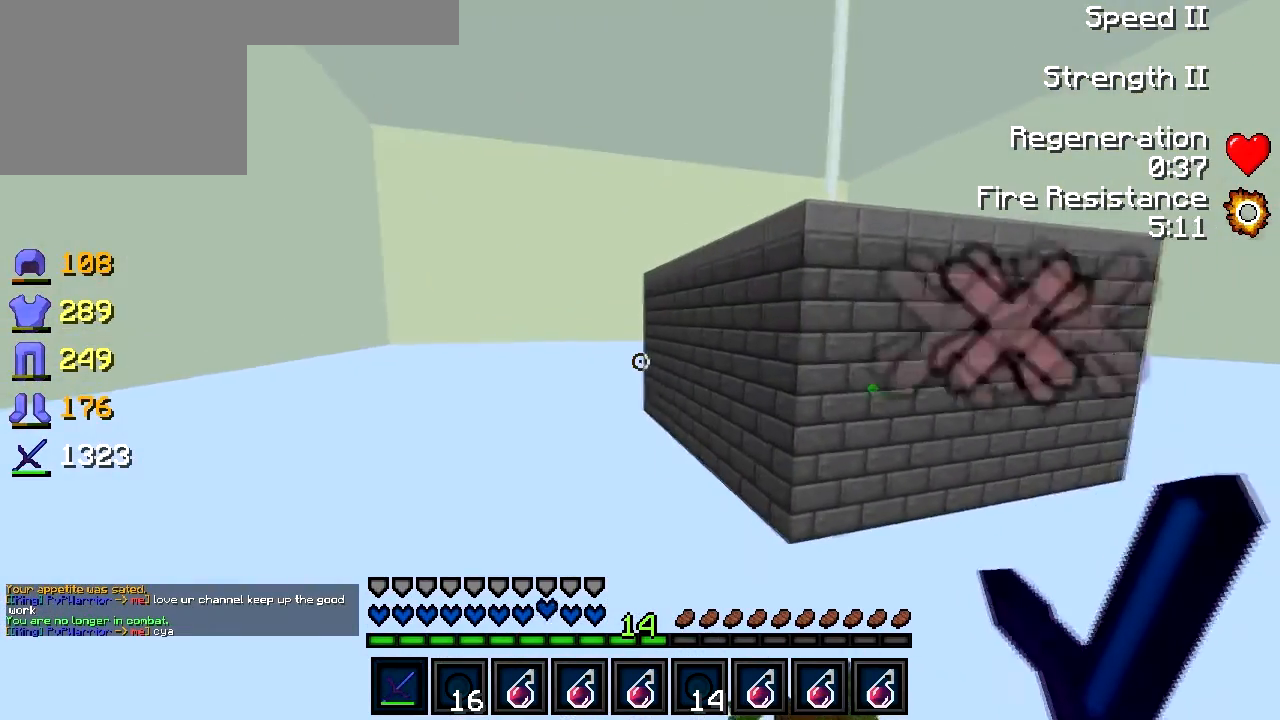
{"keys": [], "events": [[83, "a", "up"]]}
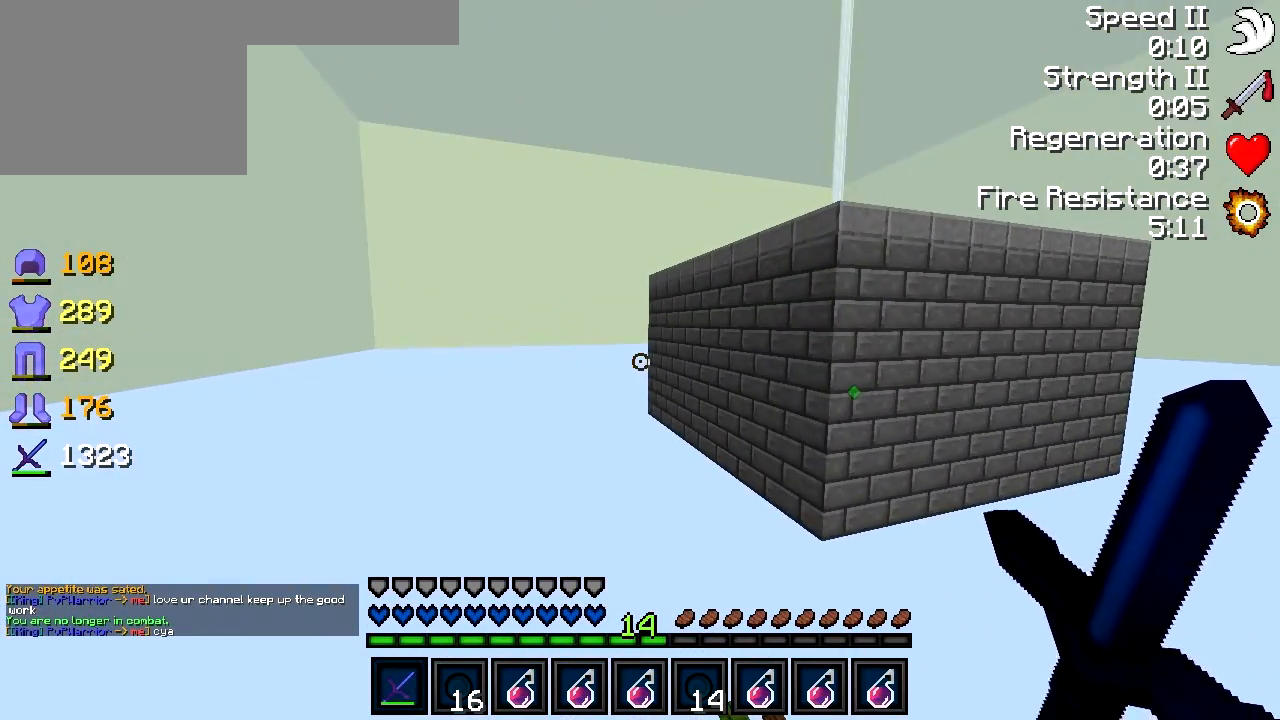
{"keys": [], "events": []}
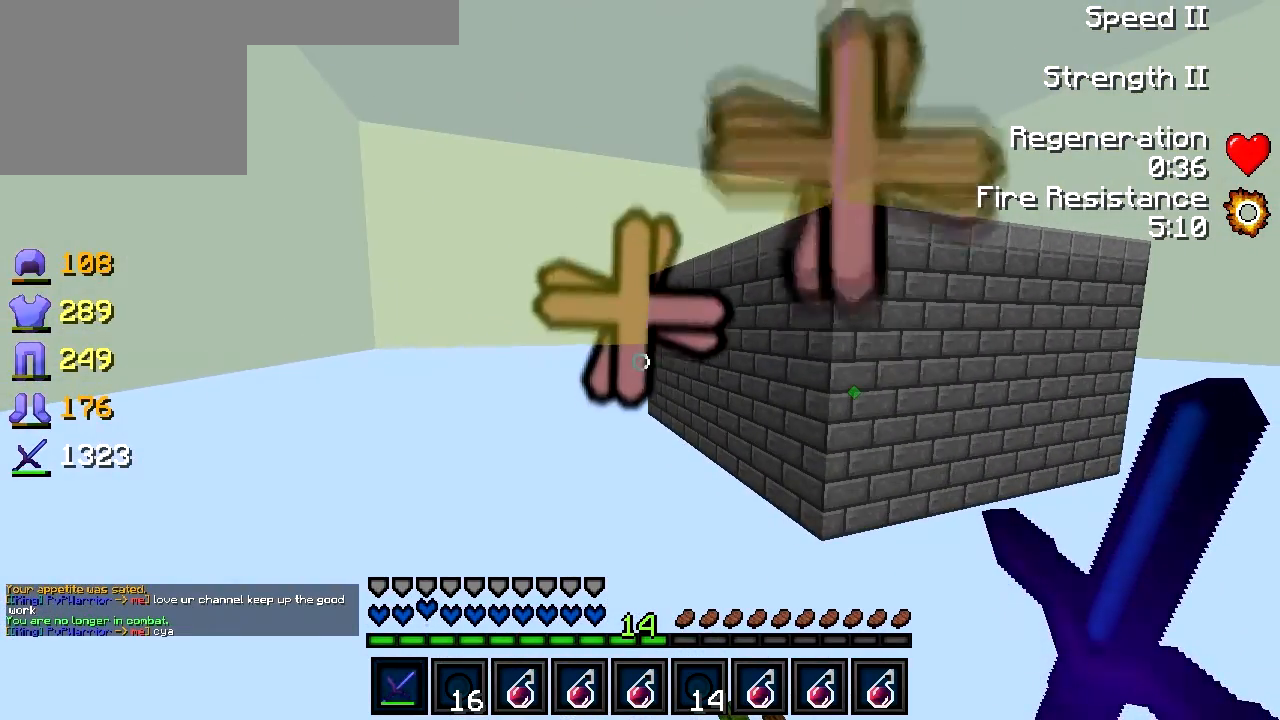
{"keys": [], "events": []}
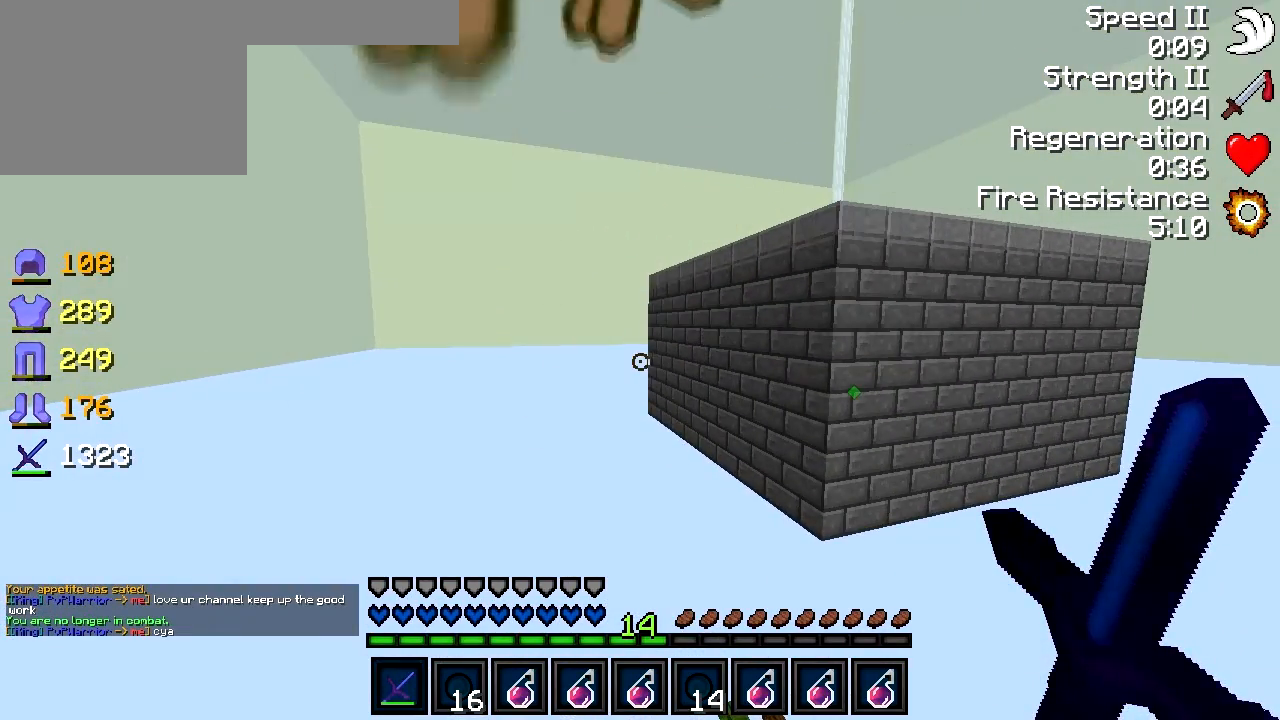
{"keys": ["a", "w"], "events": [[83, "a", "down"], [117, "w", "down"]]}
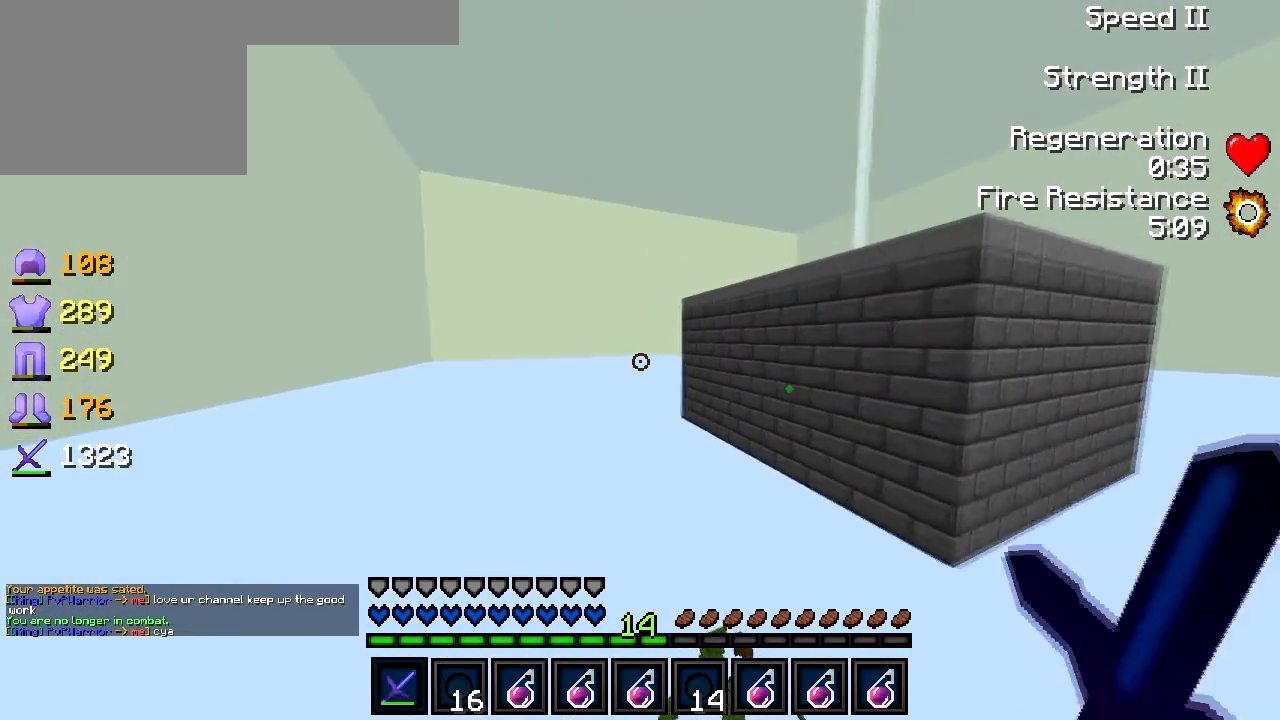
{"keys": ["a", "w"], "events": []}
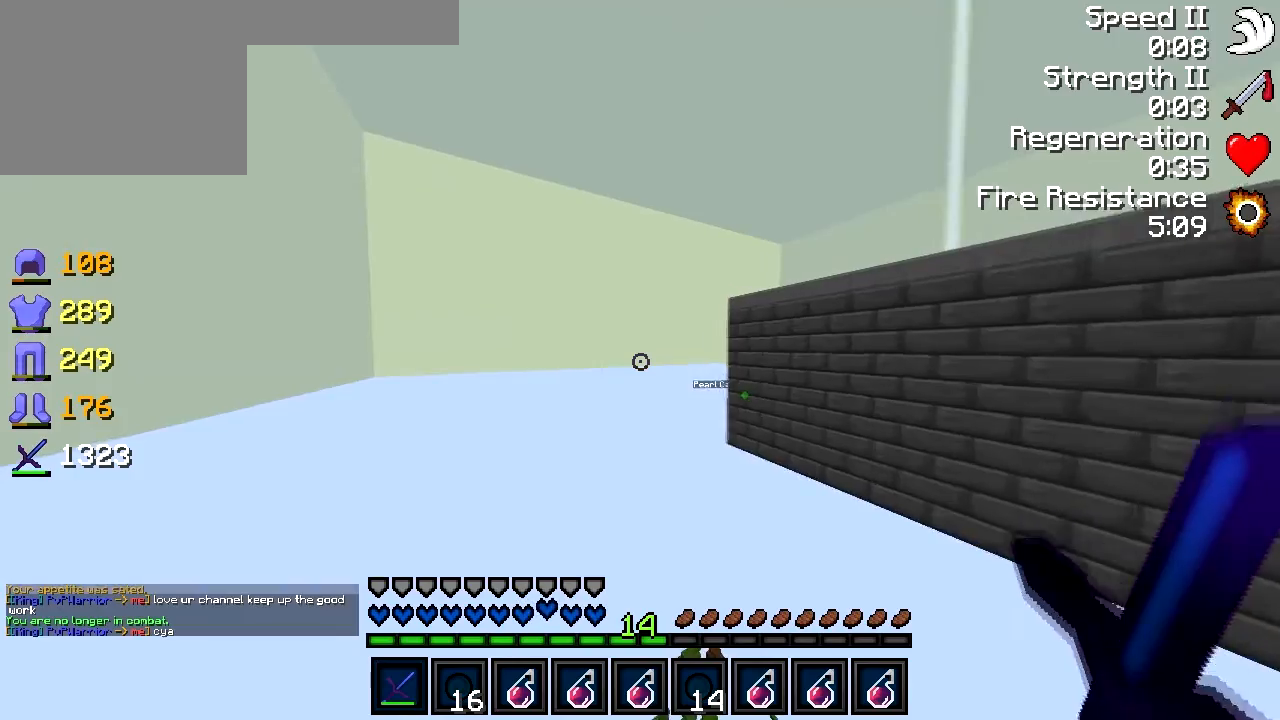
{"keys": ["w"], "events": [[83, "a", "up"], [217, "a", "down"], [433, "a", "up"]]}
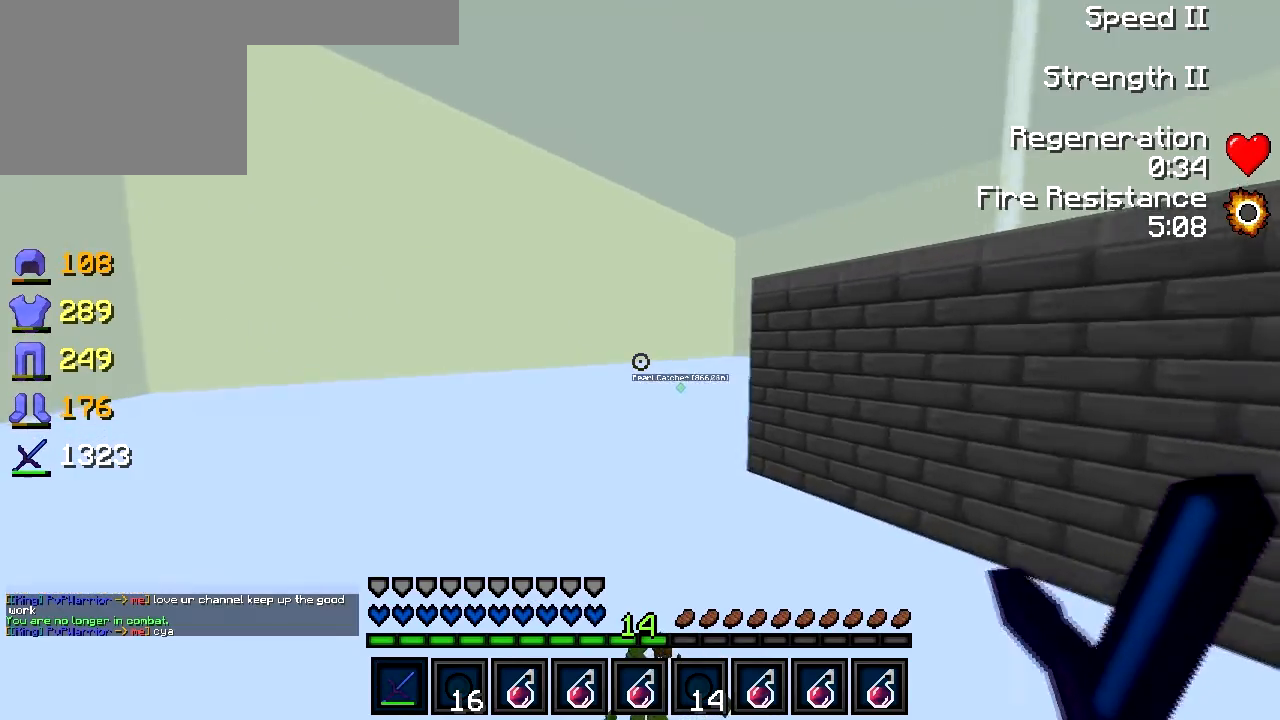
{"keys": [], "events": [[67, "a", "down"], [333, "a", "up"], [383, "w", "up"]]}